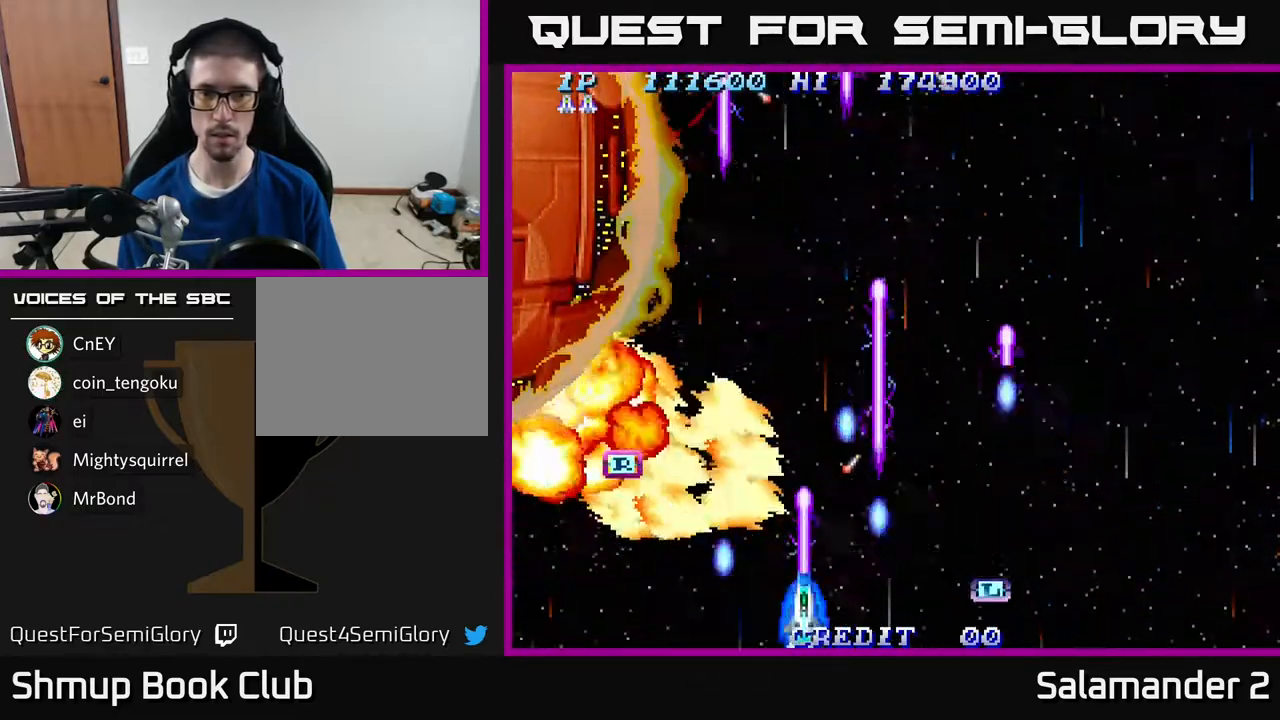
Gameplay with a controller (Xbox layout); each line is a JSON object with the inputs held at the frame after it. "events" lists button and stick changes between this image and that frame as [ms after this image, input, new state], when the widget could be followed in between. Not read: left_stick.
{"buttons": ["A", "DPAD_UP", "DPAD_RIGHT"], "right_stick": "center", "events": [[383, "DPAD_UP", "down"], [417, "DPAD_RIGHT", "up"], [500, "DPAD_RIGHT", "down"]]}
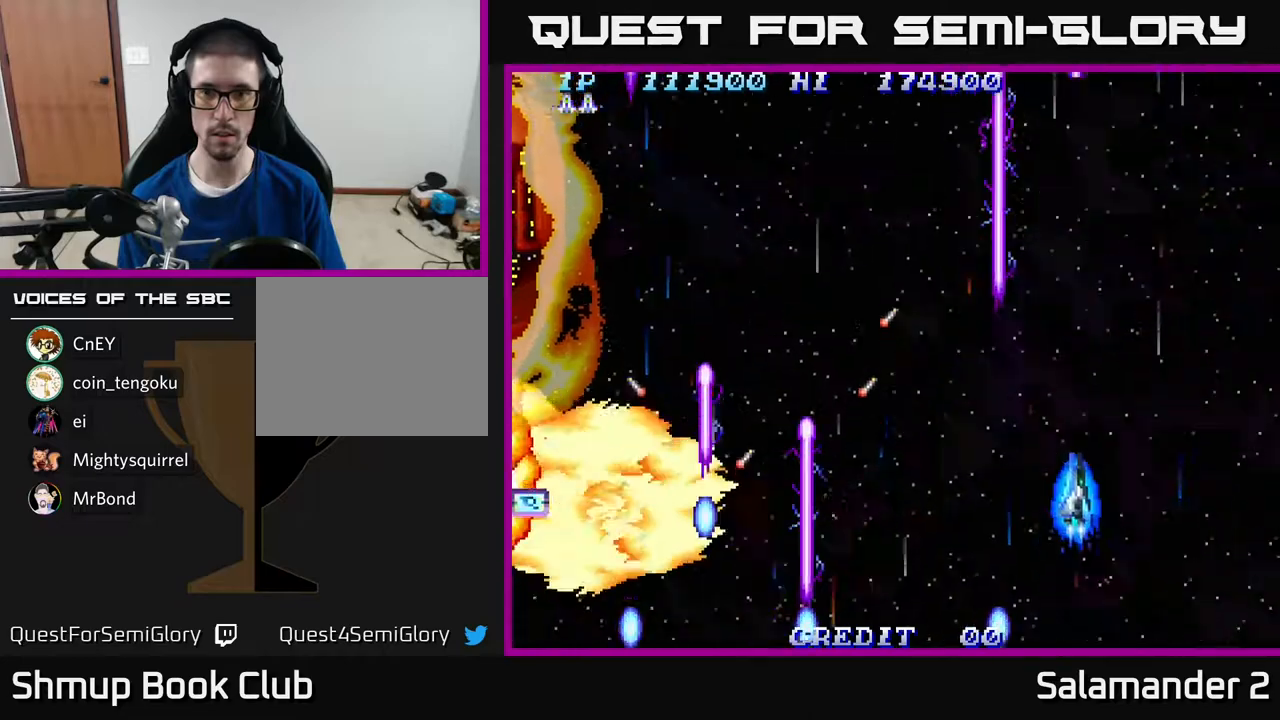
{"buttons": ["A"], "right_stick": "center", "events": [[50, "DPAD_UP", "up"], [183, "DPAD_RIGHT", "up"]]}
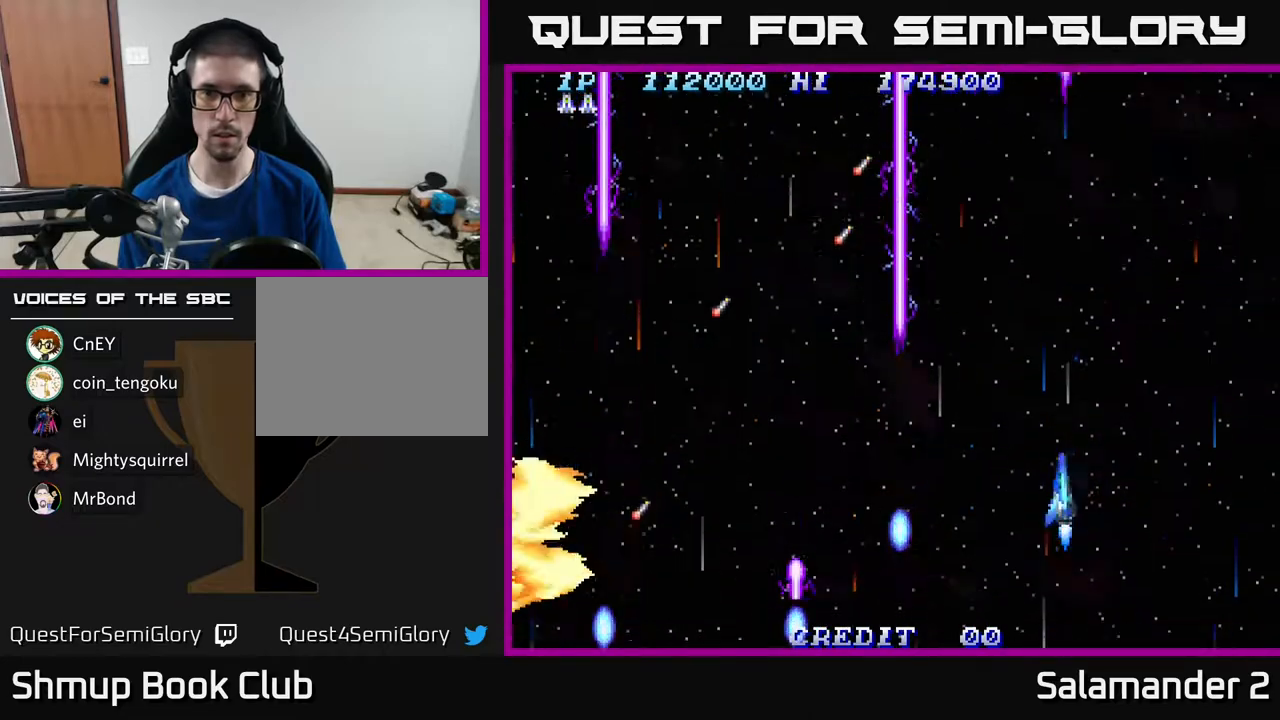
{"buttons": ["A"], "right_stick": "center", "events": []}
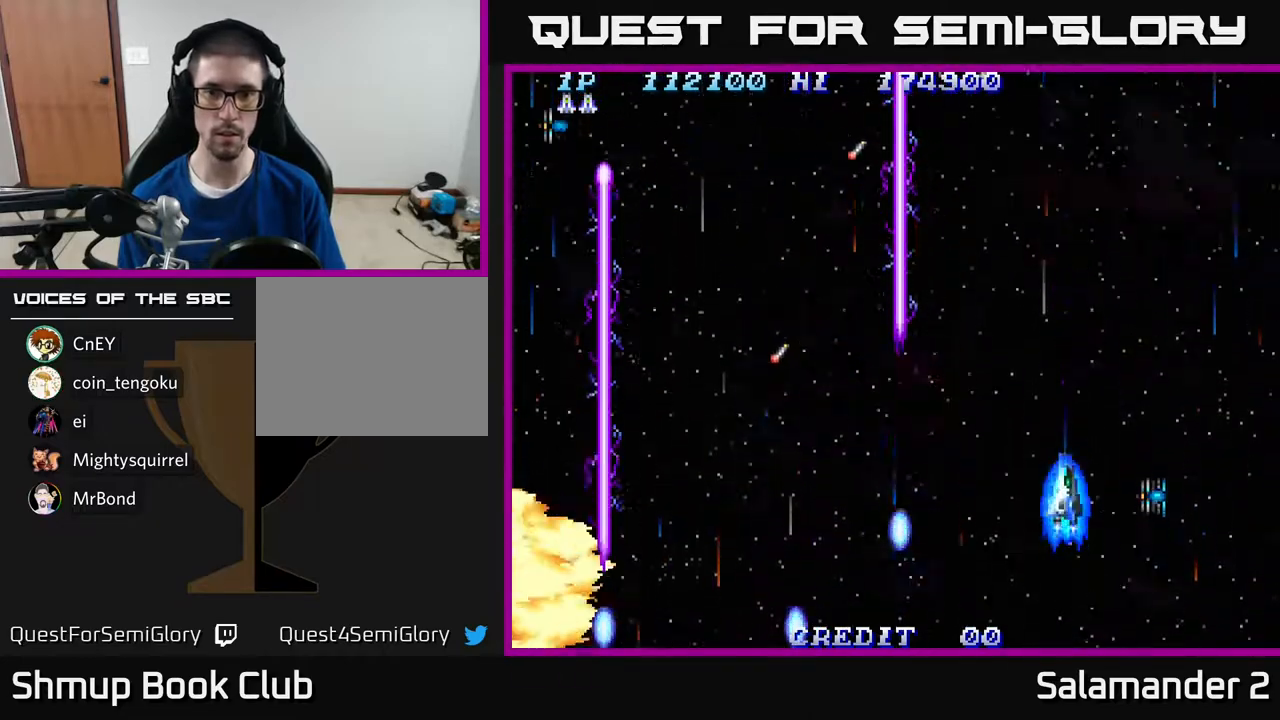
{"buttons": ["A", "DPAD_UP"], "right_stick": "center", "events": [[500, "DPAD_UP", "down"]]}
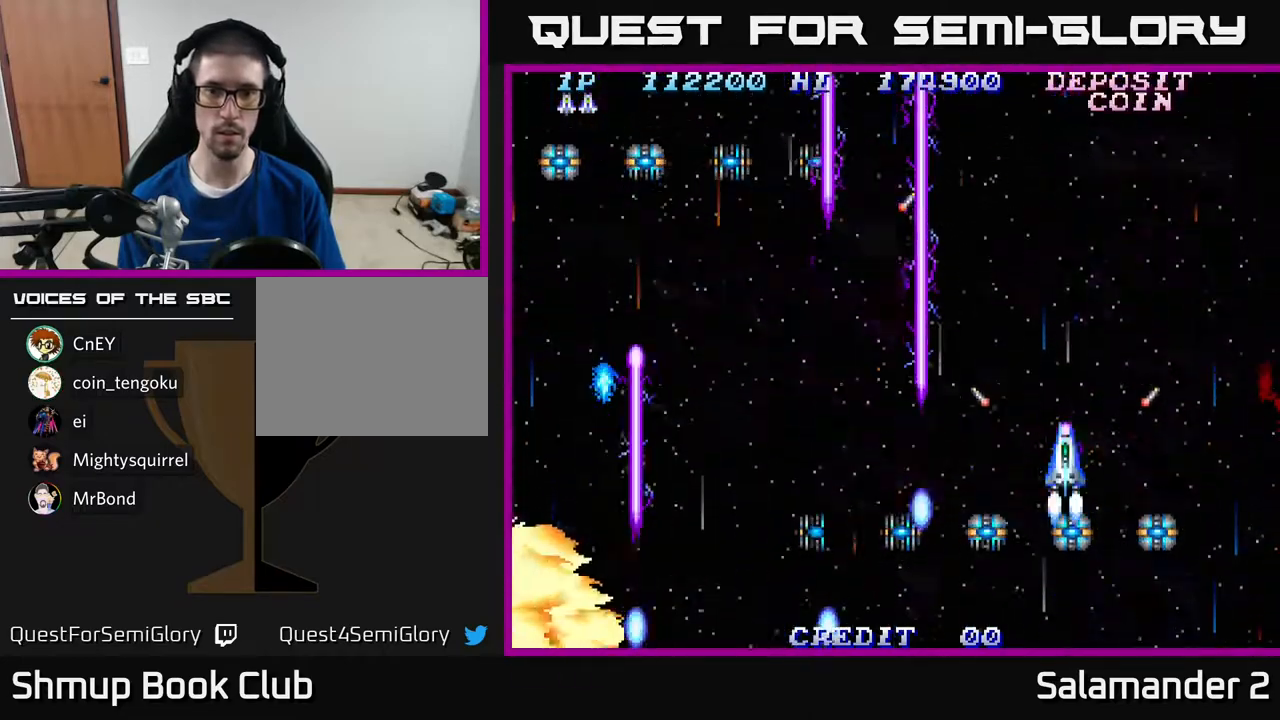
{"buttons": ["A", "DPAD_UP"], "right_stick": "center", "events": [[83, "DPAD_UP", "up"], [500, "DPAD_UP", "down"]]}
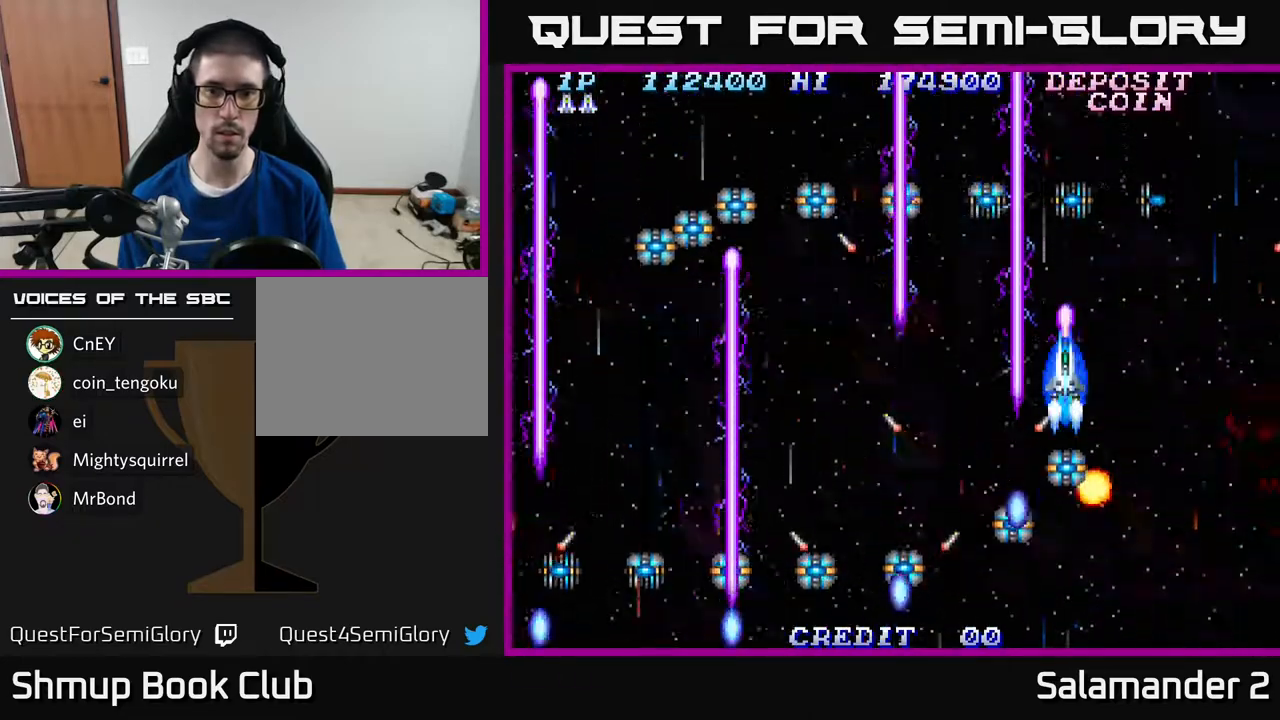
{"buttons": ["A", "DPAD_RIGHT"], "right_stick": "center", "events": [[100, "DPAD_UP", "up"], [383, "DPAD_RIGHT", "down"]]}
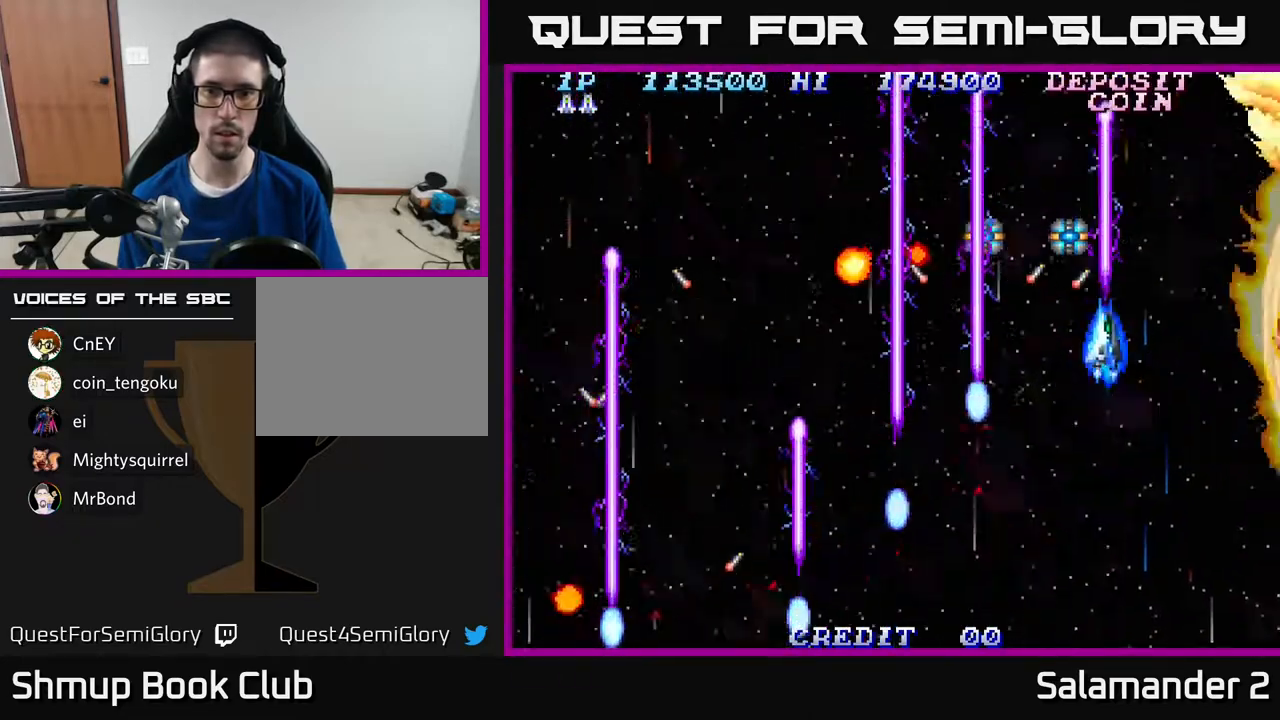
{"buttons": ["A", "DPAD_DOWN"], "right_stick": "center", "events": [[67, "DPAD_DOWN", "down"], [133, "DPAD_RIGHT", "up"], [183, "DPAD_DOWN", "up"], [400, "DPAD_DOWN", "down"]]}
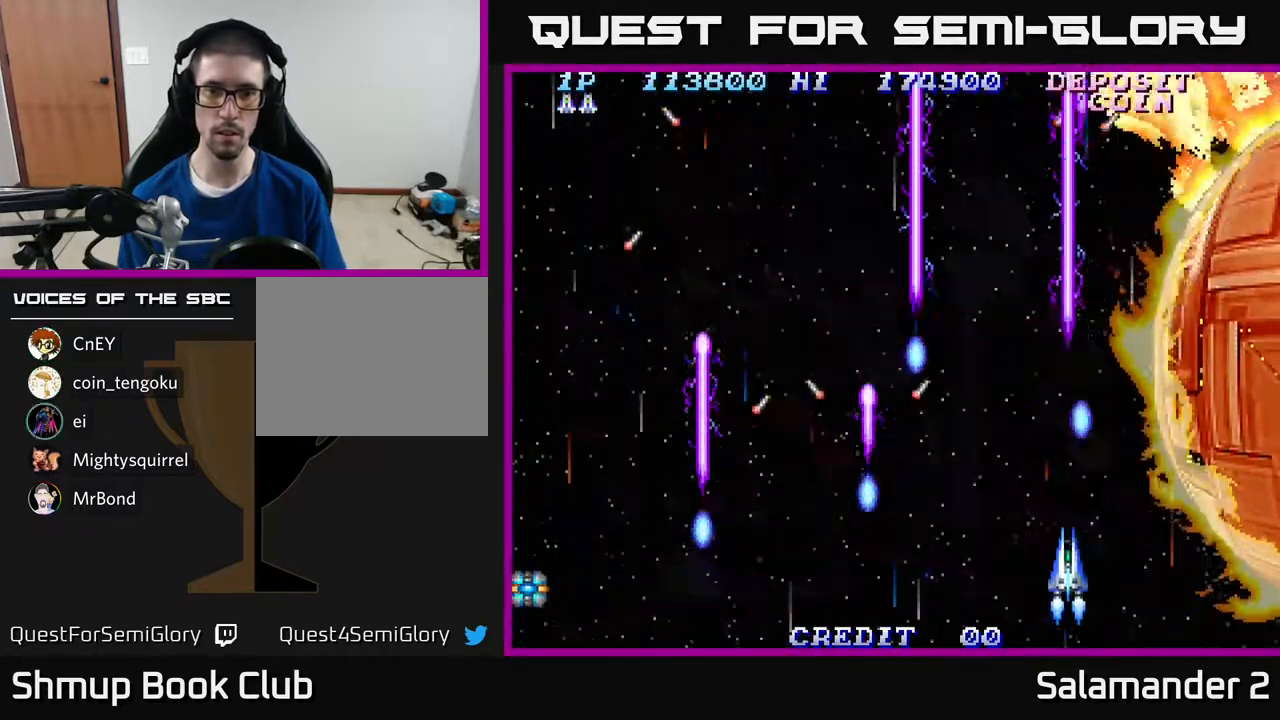
{"buttons": ["A", "DPAD_UP"], "right_stick": "center", "events": [[33, "DPAD_LEFT", "down"], [50, "DPAD_DOWN", "up"], [200, "DPAD_LEFT", "up"], [433, "DPAD_UP", "down"]]}
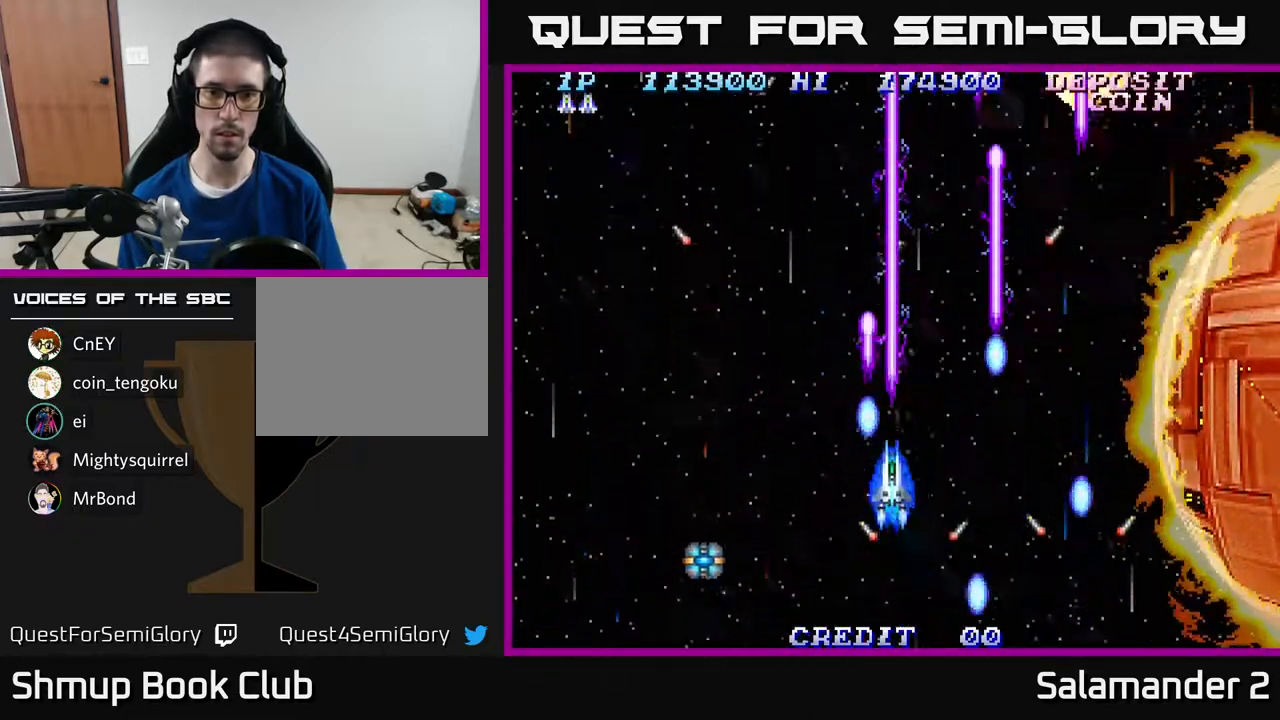
{"buttons": ["A"], "right_stick": "center", "events": [[17, "DPAD_LEFT", "down"], [200, "DPAD_UP", "up"], [300, "DPAD_LEFT", "up"]]}
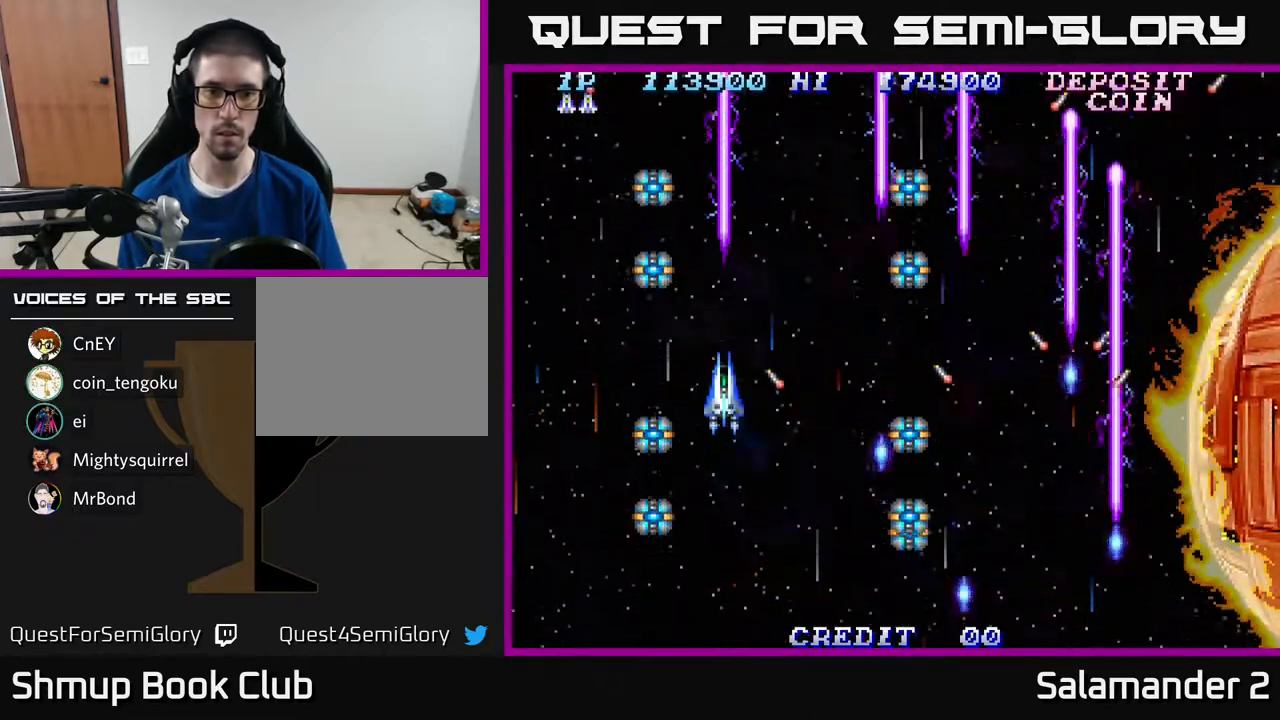
{"buttons": ["A", "DPAD_UP", "DPAD_LEFT"], "right_stick": "center", "events": [[267, "DPAD_RIGHT", "down"], [267, "DPAD_UP", "down"], [367, "DPAD_RIGHT", "up"], [450, "DPAD_LEFT", "down"]]}
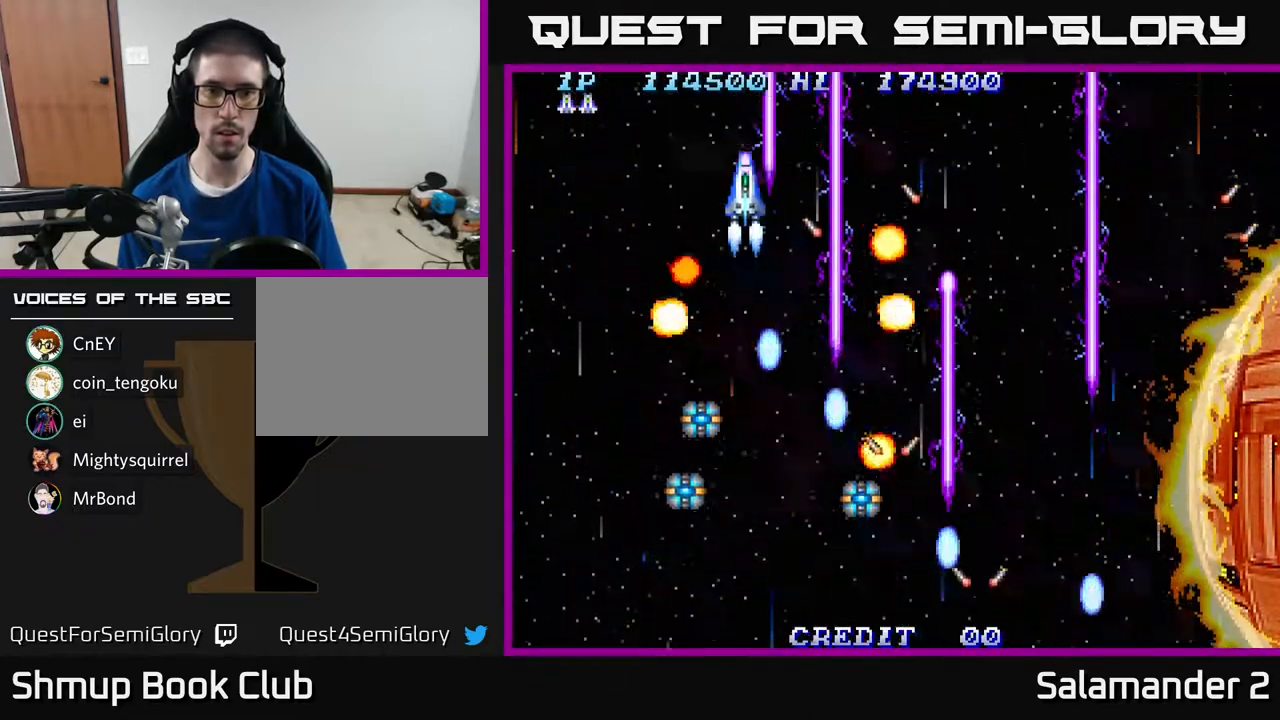
{"buttons": ["A", "DPAD_DOWN", "DPAD_LEFT"], "right_stick": "center", "events": [[67, "DPAD_LEFT", "up"], [100, "DPAD_UP", "up"], [367, "DPAD_LEFT", "down"], [417, "DPAD_DOWN", "down"]]}
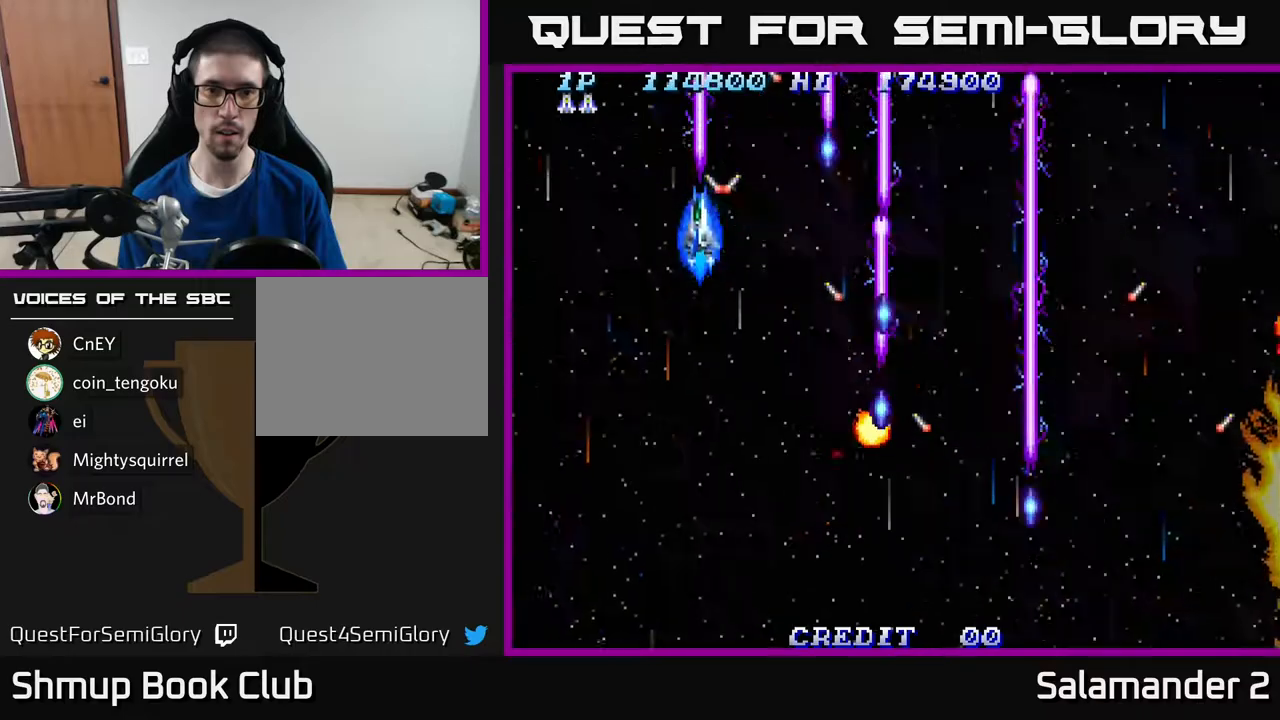
{"buttons": [], "right_stick": "center", "events": [[17, "DPAD_LEFT", "up"], [367, "DPAD_DOWN", "up"], [433, "A", "up"]]}
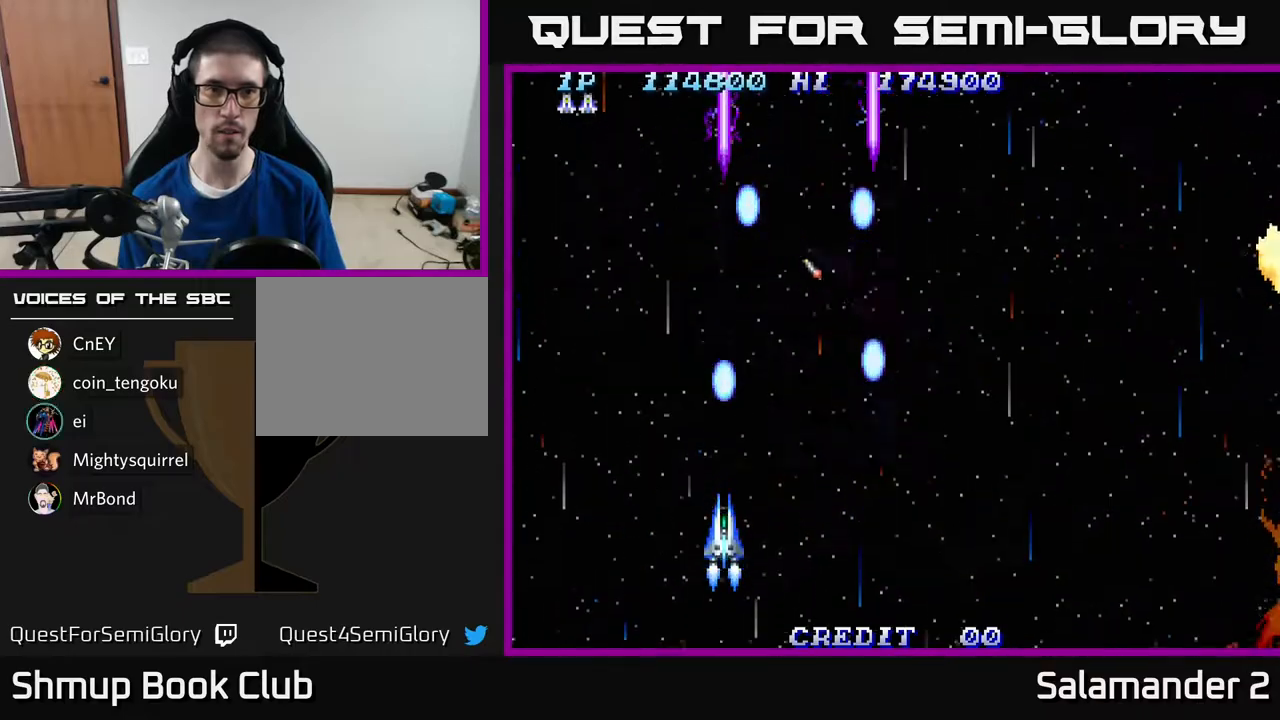
{"buttons": ["A"], "right_stick": "center", "events": [[150, "DPAD_LEFT", "down"], [267, "A", "down"], [283, "DPAD_LEFT", "up"]]}
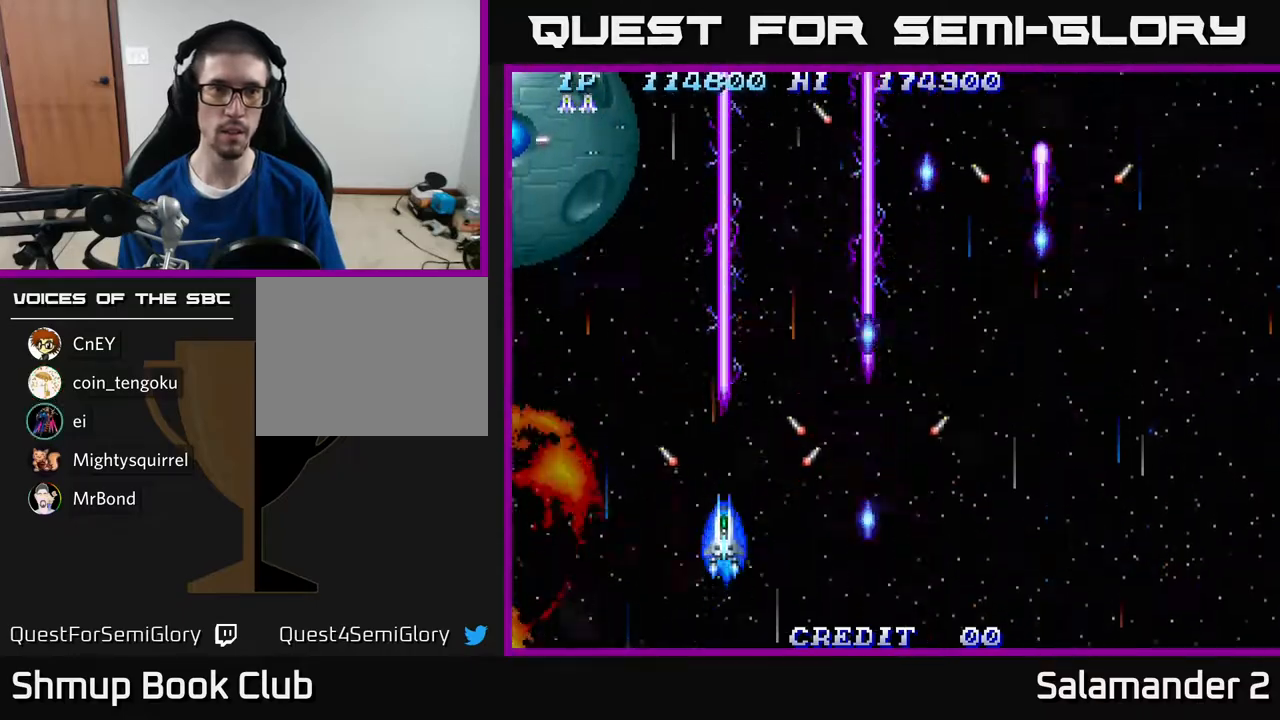
{"buttons": ["A"], "right_stick": "center", "events": [[133, "DPAD_UP", "down"], [250, "DPAD_LEFT", "down"], [317, "DPAD_UP", "up"], [417, "DPAD_LEFT", "up"]]}
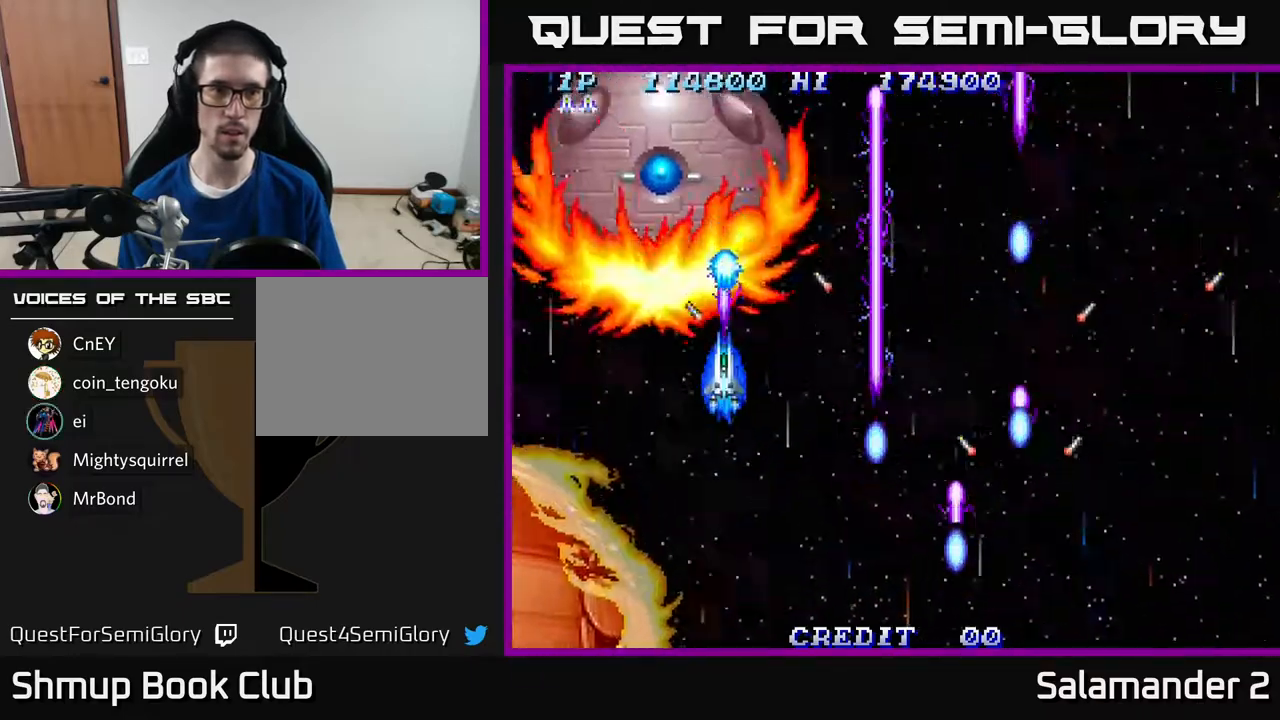
{"buttons": ["A"], "right_stick": "center", "events": [[117, "DPAD_DOWN", "down"], [367, "DPAD_DOWN", "up"]]}
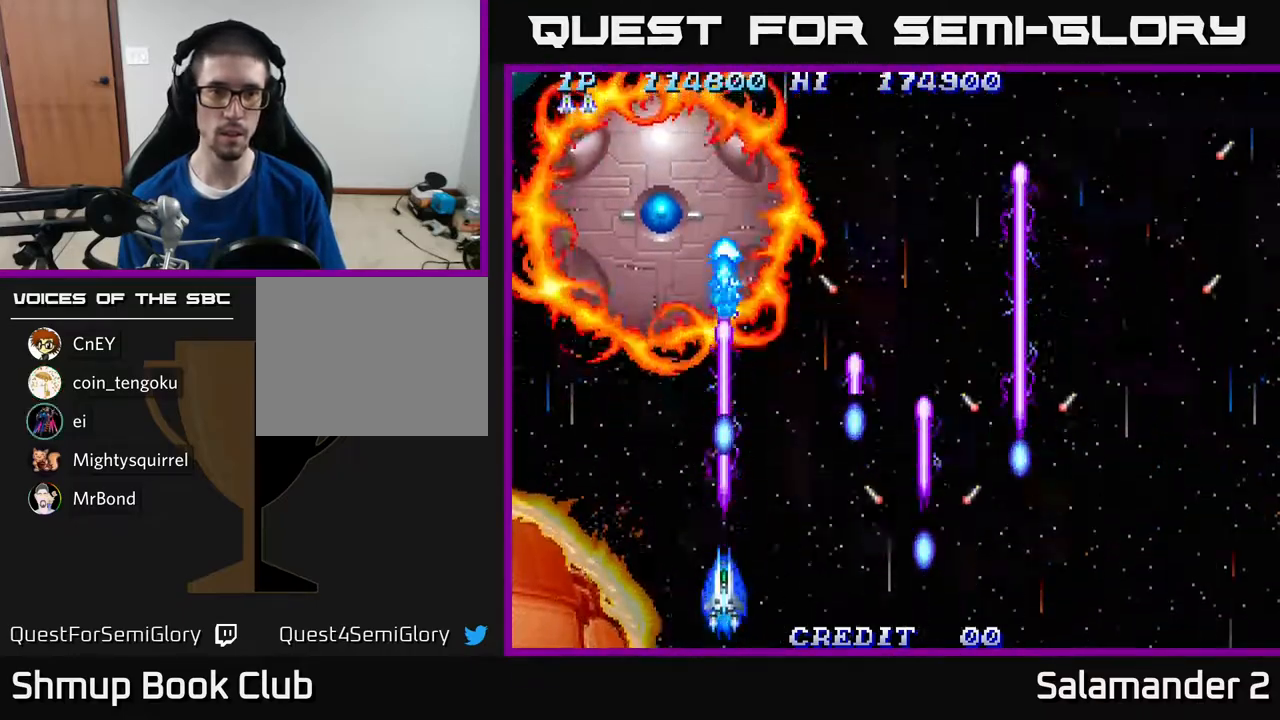
{"buttons": ["A", "DPAD_DOWN"], "right_stick": "center", "events": [[417, "DPAD_DOWN", "down"]]}
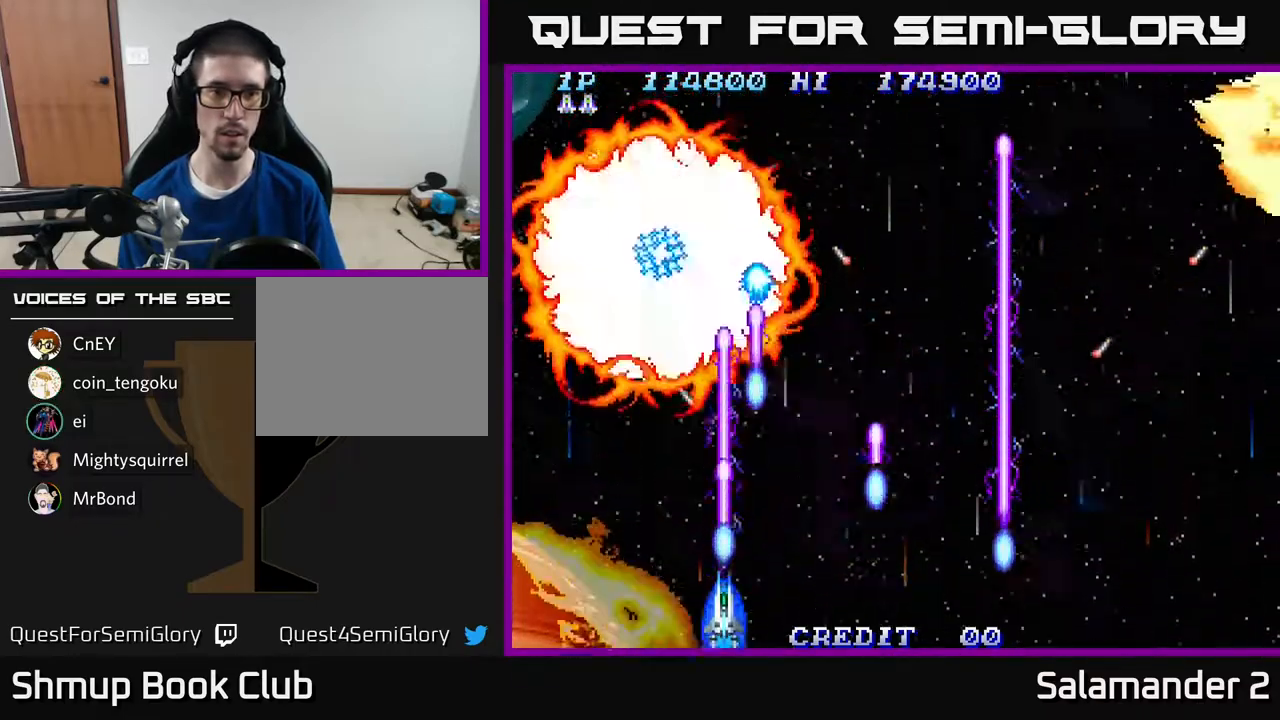
{"buttons": ["A", "DPAD_RIGHT"], "right_stick": "center", "events": [[350, "DPAD_DOWN", "up"], [500, "DPAD_RIGHT", "down"]]}
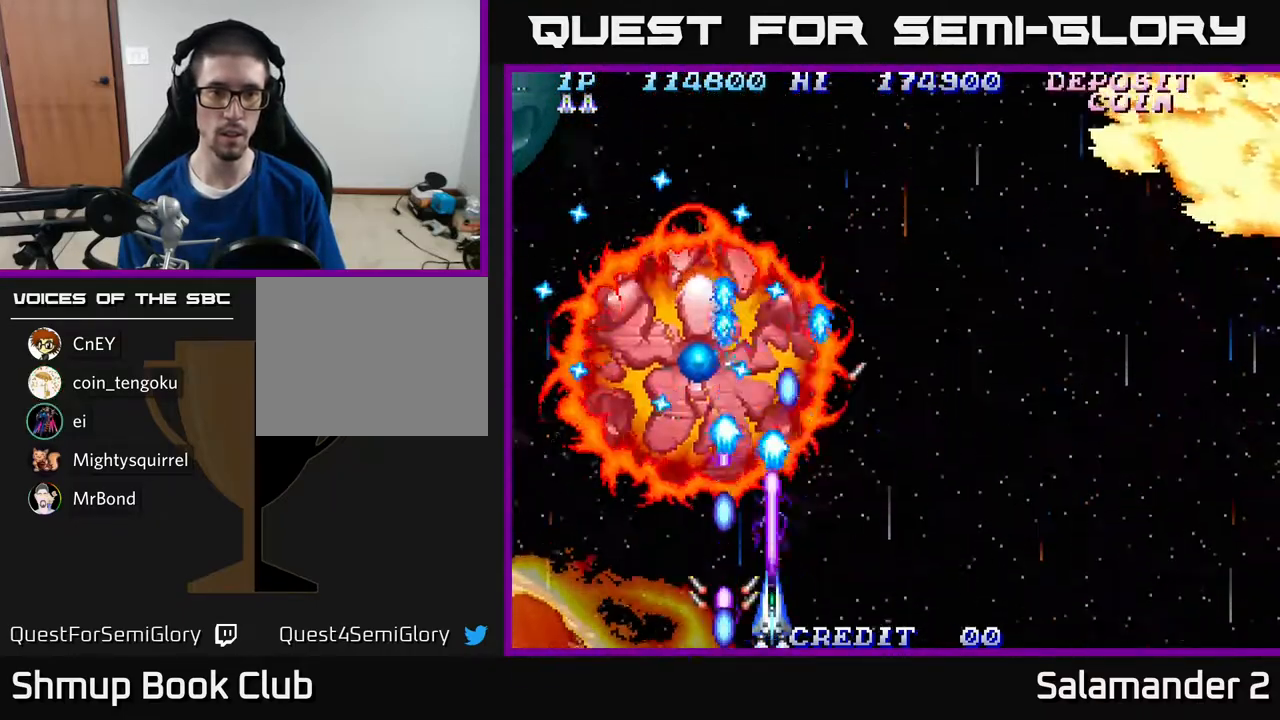
{"buttons": ["A"], "right_stick": "center", "events": [[100, "DPAD_RIGHT", "up"], [350, "DPAD_RIGHT", "down"], [483, "DPAD_RIGHT", "up"]]}
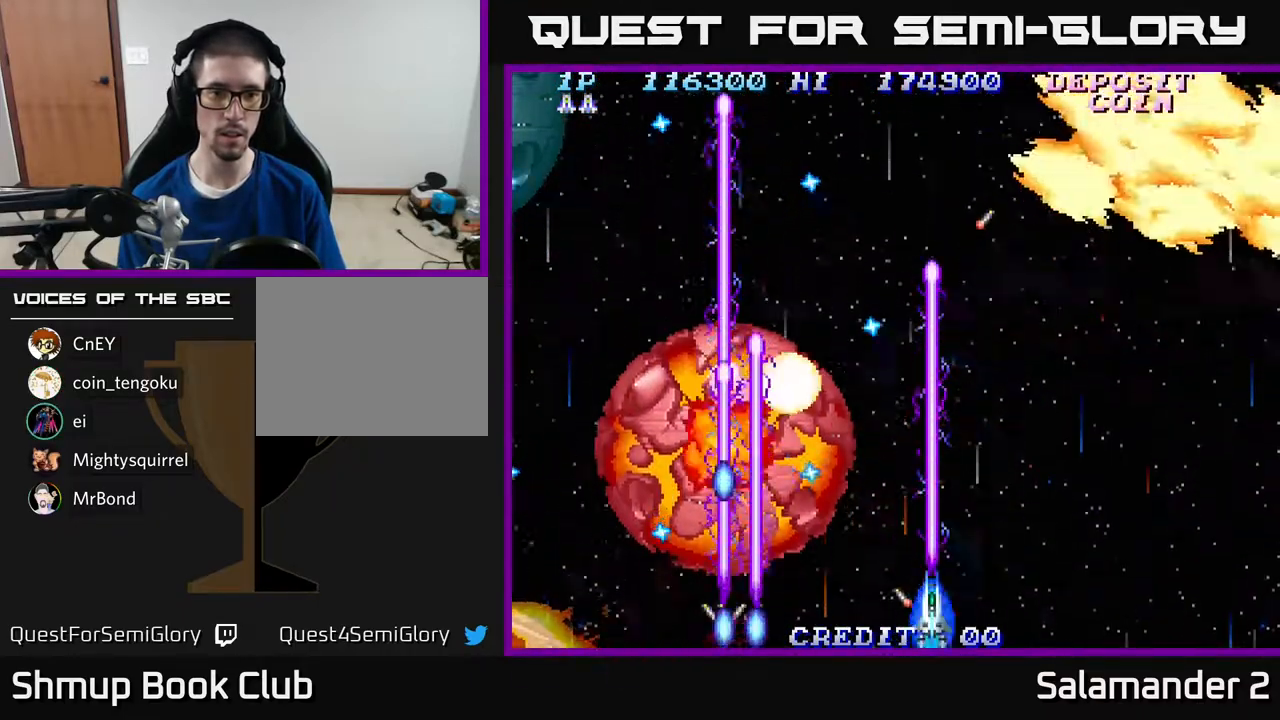
{"buttons": ["A"], "right_stick": "center", "events": [[167, "DPAD_UP", "down"], [367, "DPAD_UP", "up"]]}
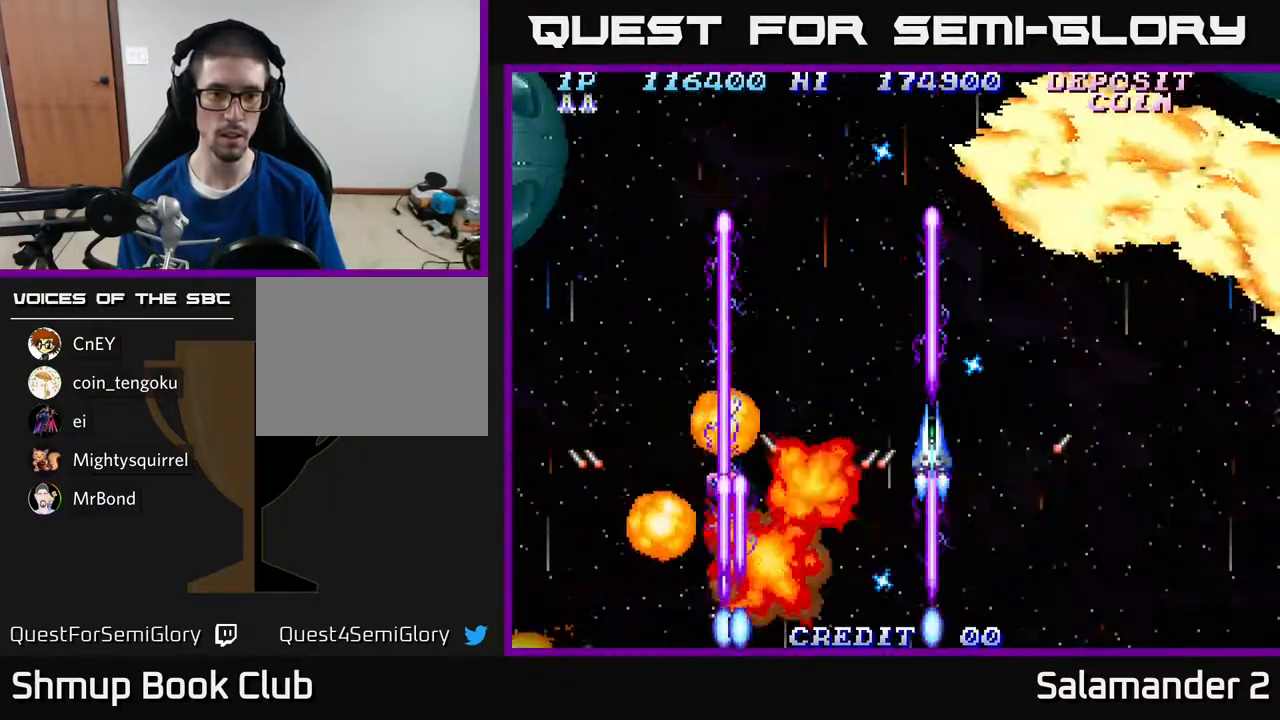
{"buttons": ["A"], "right_stick": "center", "events": [[200, "DPAD_DOWN", "down"], [283, "DPAD_DOWN", "up"], [283, "DPAD_LEFT", "down"], [383, "DPAD_LEFT", "up"]]}
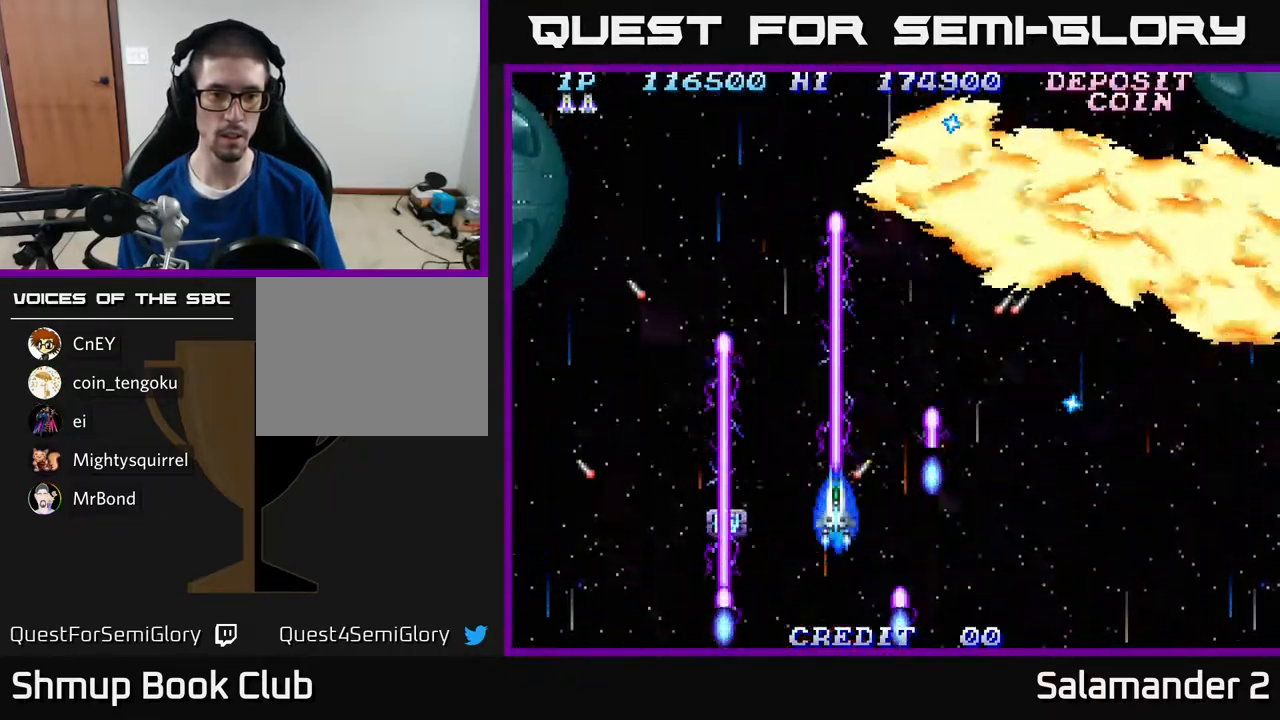
{"buttons": ["A", "DPAD_LEFT"], "right_stick": "center", "events": [[300, "DPAD_LEFT", "down"], [300, "DPAD_UP", "down"], [433, "DPAD_UP", "up"]]}
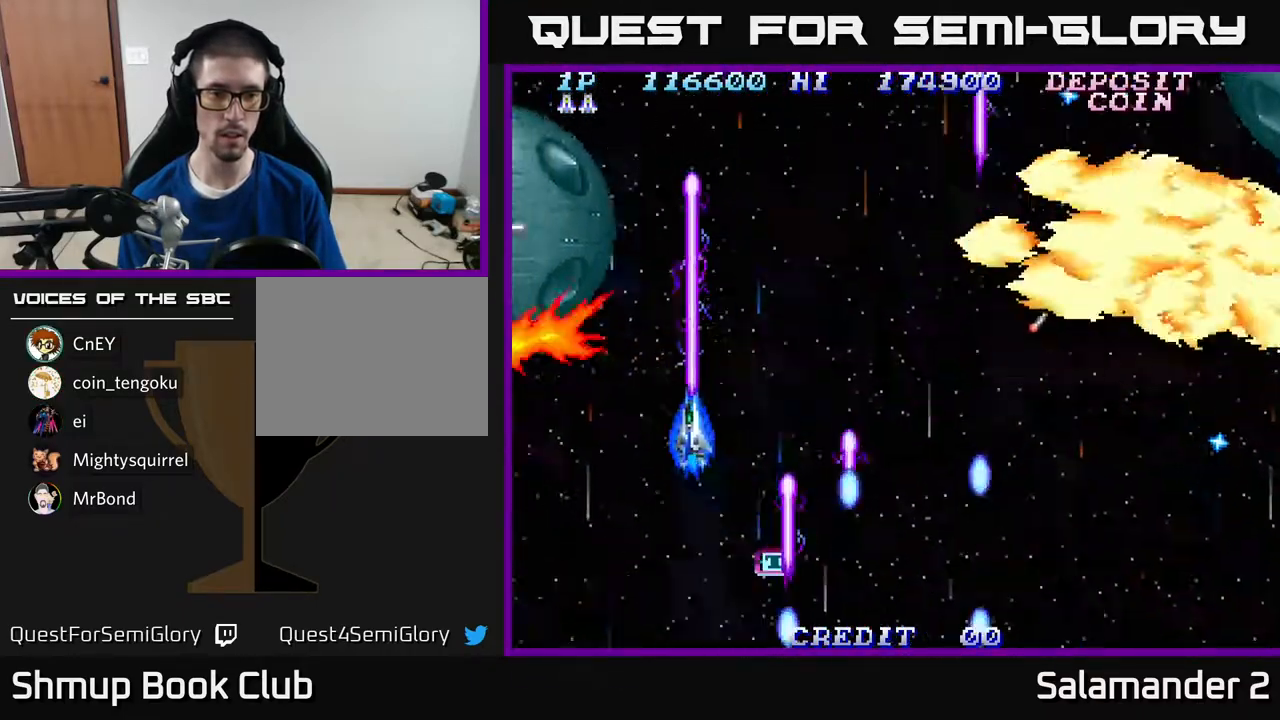
{"buttons": ["A", "DPAD_DOWN"], "right_stick": "center", "events": [[150, "DPAD_DOWN", "down"], [250, "DPAD_LEFT", "up"]]}
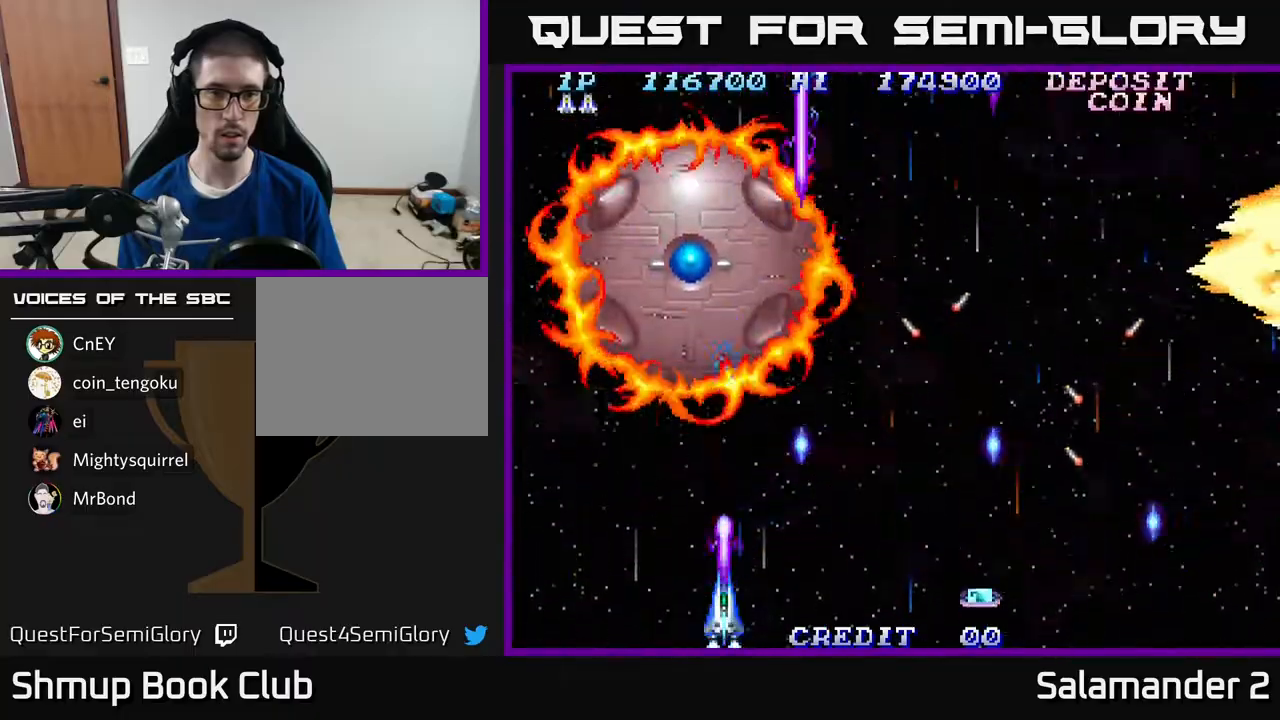
{"buttons": ["A", "DPAD_DOWN"], "right_stick": "center", "events": []}
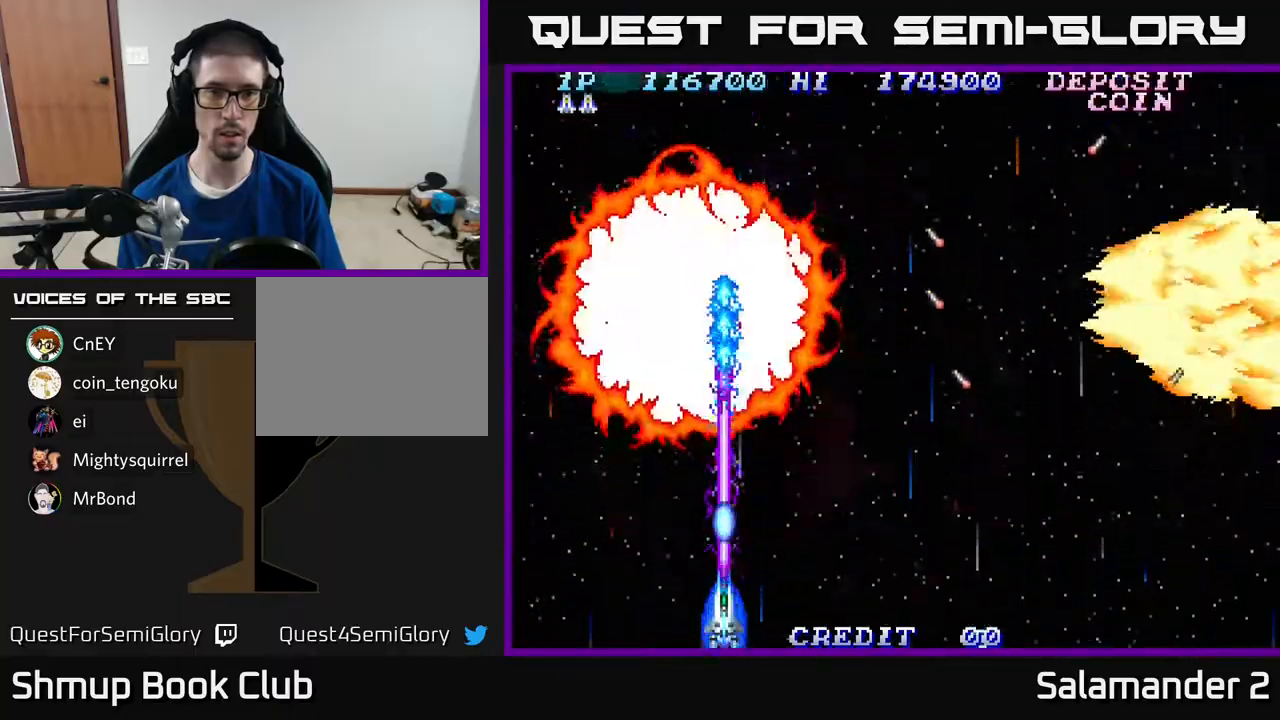
{"buttons": ["A", "DPAD_RIGHT"], "right_stick": "center", "events": [[217, "DPAD_DOWN", "up"], [467, "DPAD_RIGHT", "down"]]}
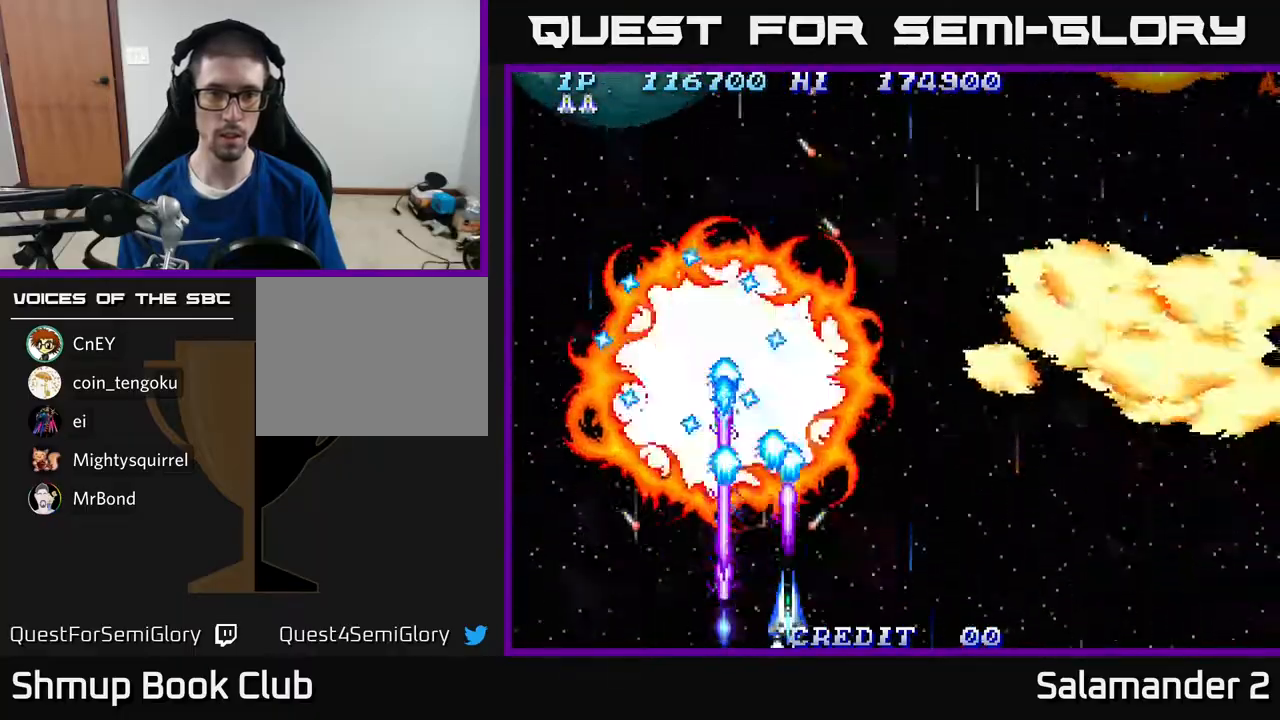
{"buttons": ["A", "DPAD_RIGHT"], "right_stick": "center", "events": [[50, "DPAD_RIGHT", "up"], [333, "DPAD_RIGHT", "down"]]}
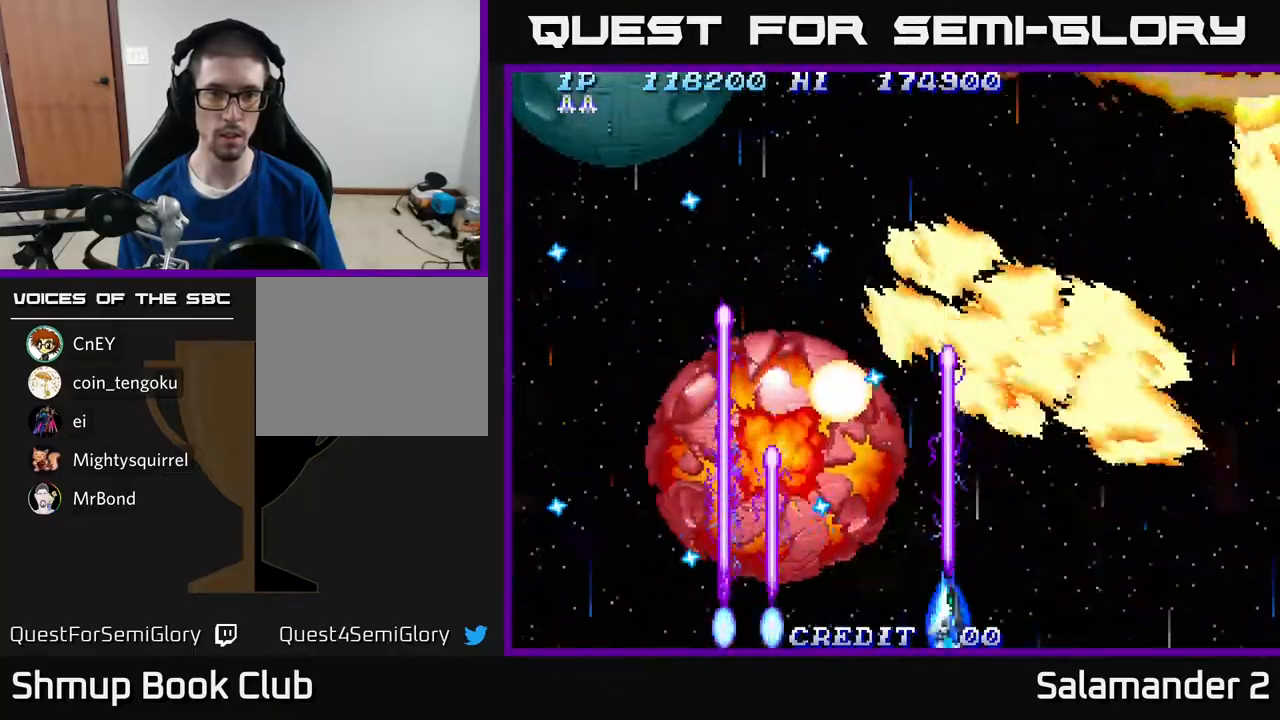
{"buttons": ["A"], "right_stick": "center", "events": [[17, "DPAD_RIGHT", "up"], [350, "DPAD_RIGHT", "down"], [417, "DPAD_RIGHT", "up"]]}
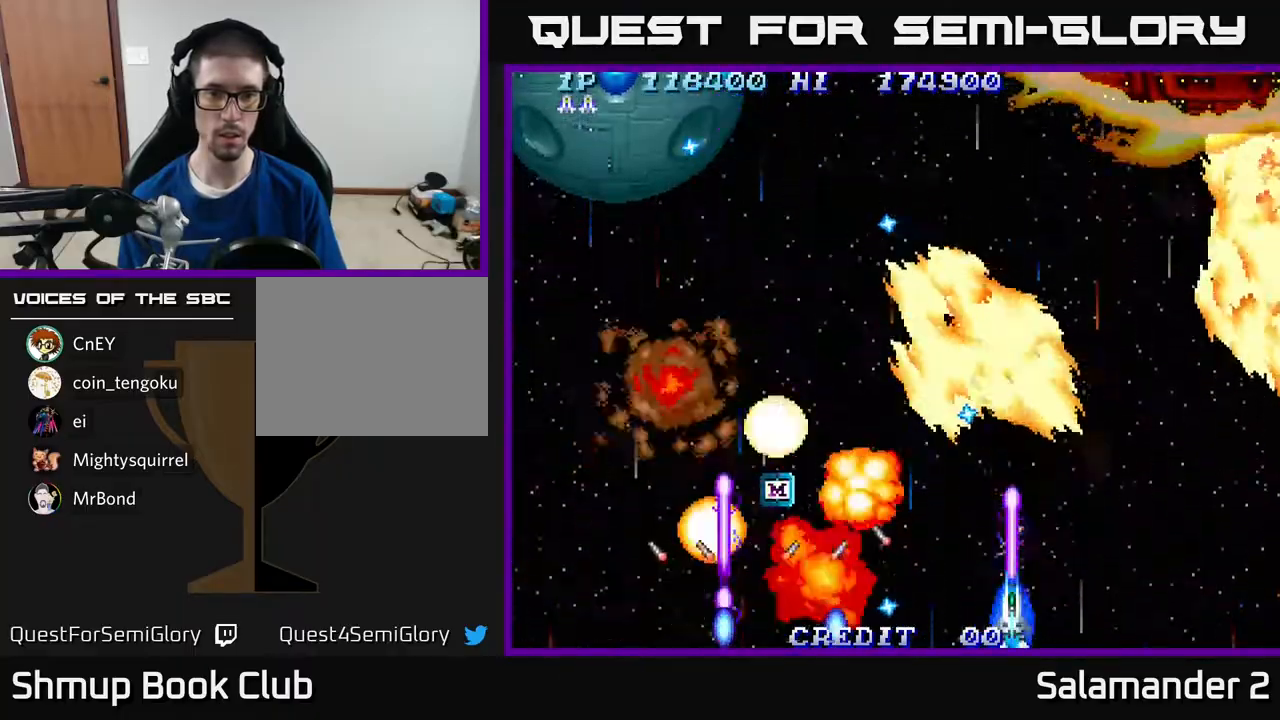
{"buttons": ["A", "DPAD_LEFT"], "right_stick": "center", "events": [[300, "DPAD_LEFT", "down"]]}
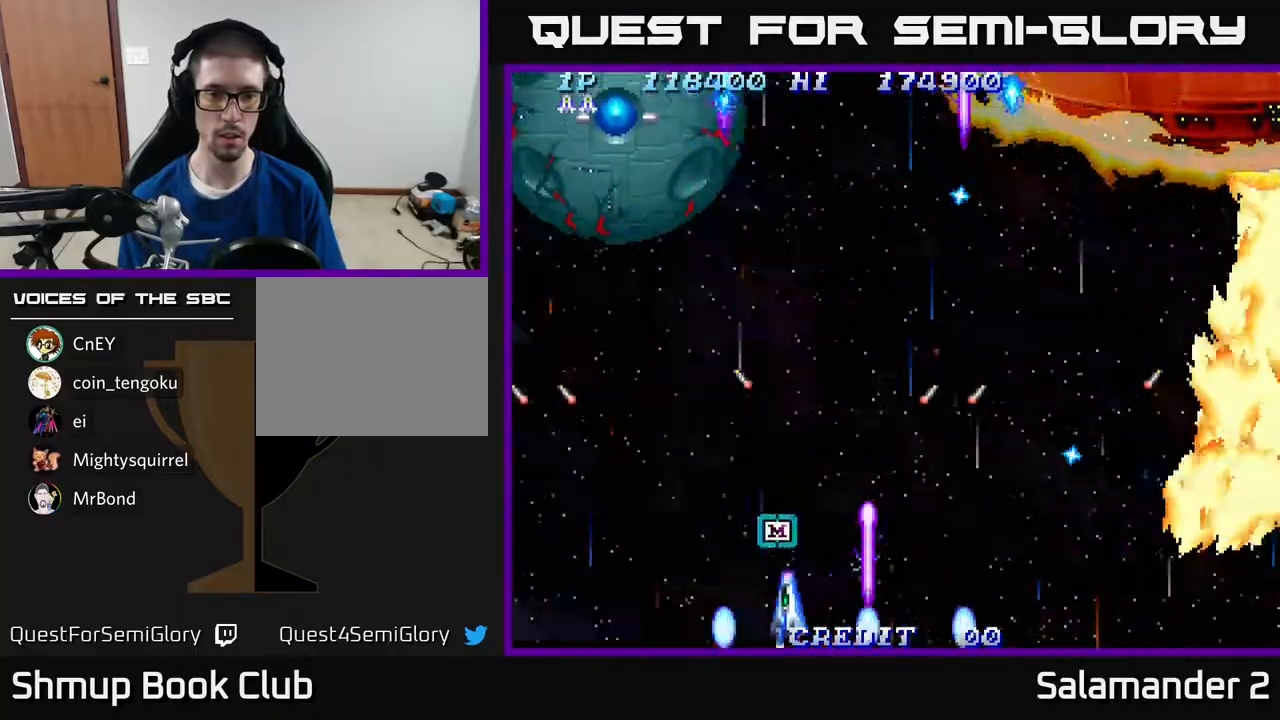
{"buttons": ["A"], "right_stick": "center", "events": [[67, "DPAD_UP", "down"], [100, "DPAD_LEFT", "up"], [183, "DPAD_UP", "up"], [217, "DPAD_DOWN", "down"], [267, "DPAD_LEFT", "down"], [300, "DPAD_DOWN", "up"], [350, "DPAD_UP", "down"], [483, "DPAD_LEFT", "up"], [500, "DPAD_UP", "up"]]}
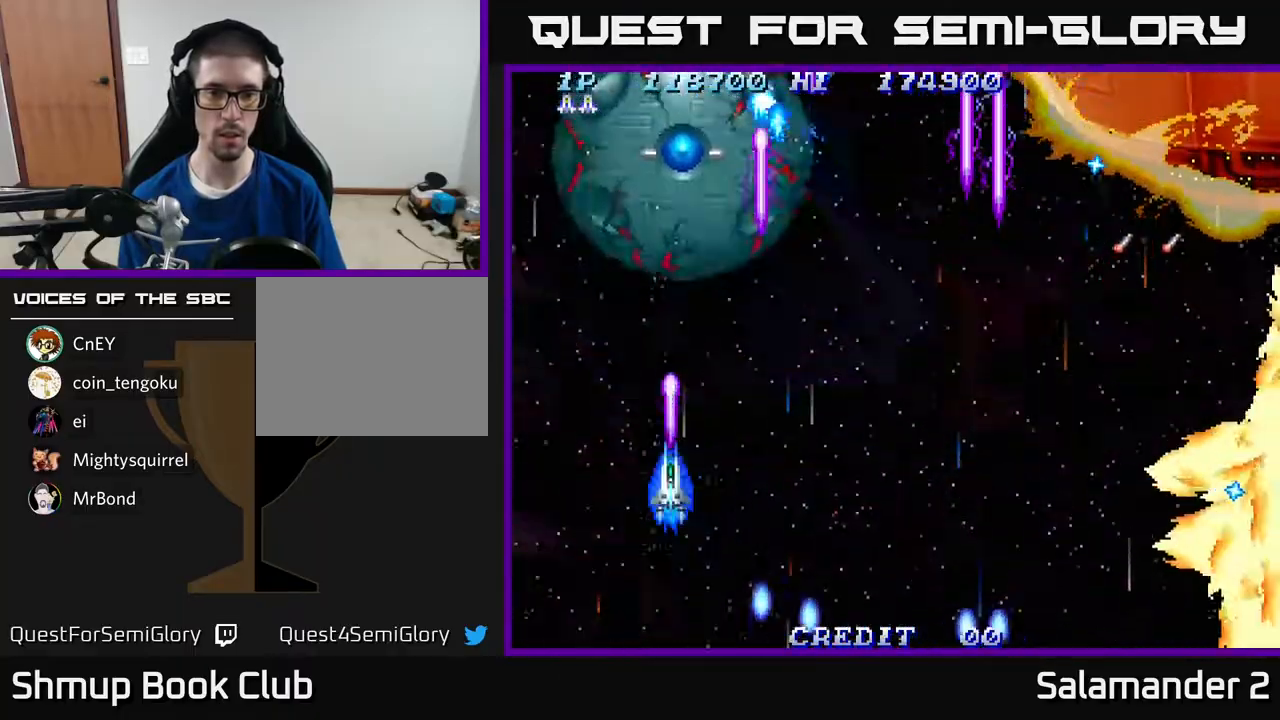
{"buttons": ["A"], "right_stick": "center", "events": [[17, "DPAD_RIGHT", "down"], [33, "DPAD_DOWN", "down"], [117, "DPAD_RIGHT", "up"], [183, "DPAD_DOWN", "up"], [367, "DPAD_UP", "down"], [450, "DPAD_UP", "up"]]}
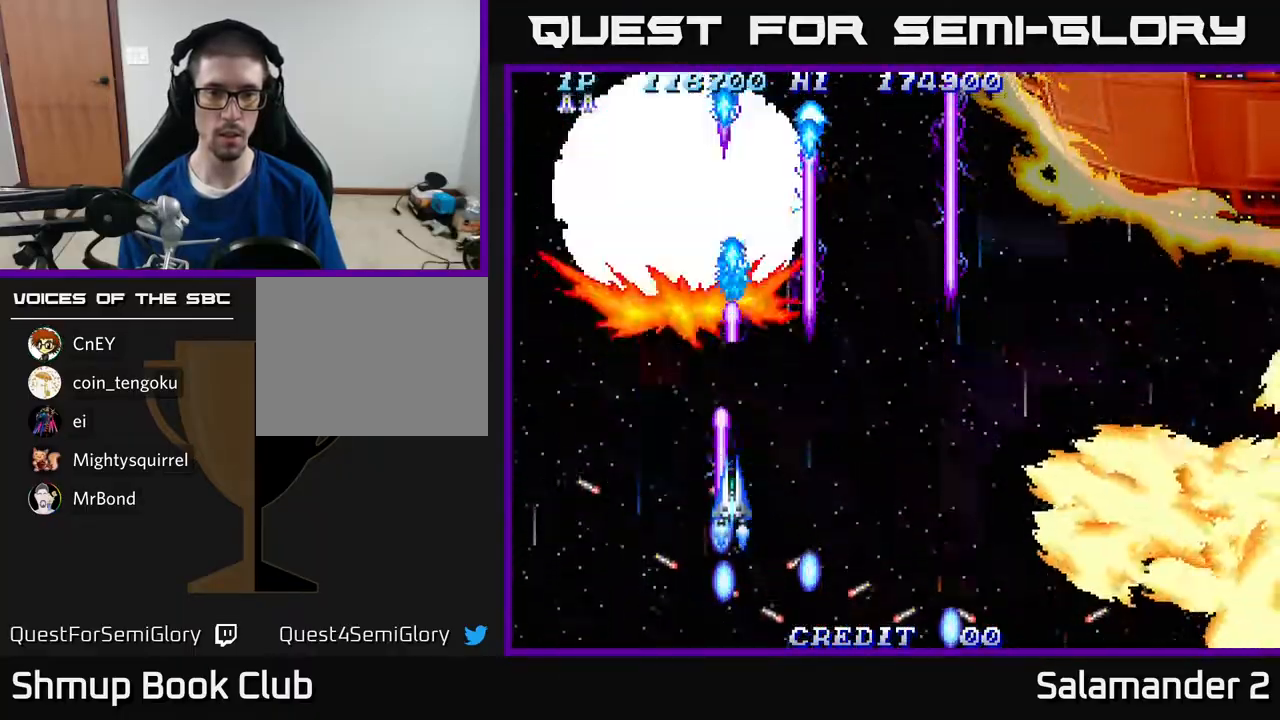
{"buttons": ["A", "DPAD_DOWN"], "right_stick": "center", "events": [[450, "DPAD_DOWN", "down"]]}